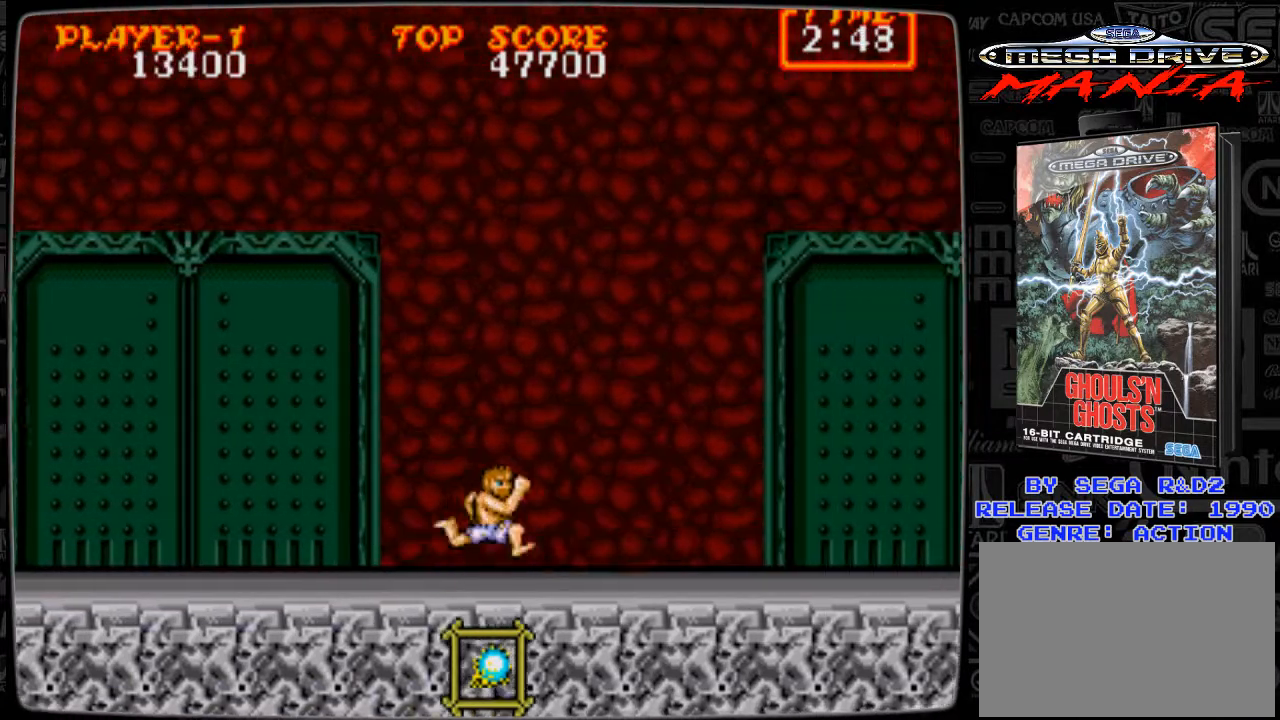
Gameplay with a controller; each line is a JSON object with the inputs held at the frame after it. "events" lists button and stick changes between this image and that frame as [ms after this image, input, new state], when the widget could be followed in between. Not read: L3 R3.
{"buttons": ["A"], "events": [[417, "DPAD_RIGHT", "up"], [500, "A", "down"]]}
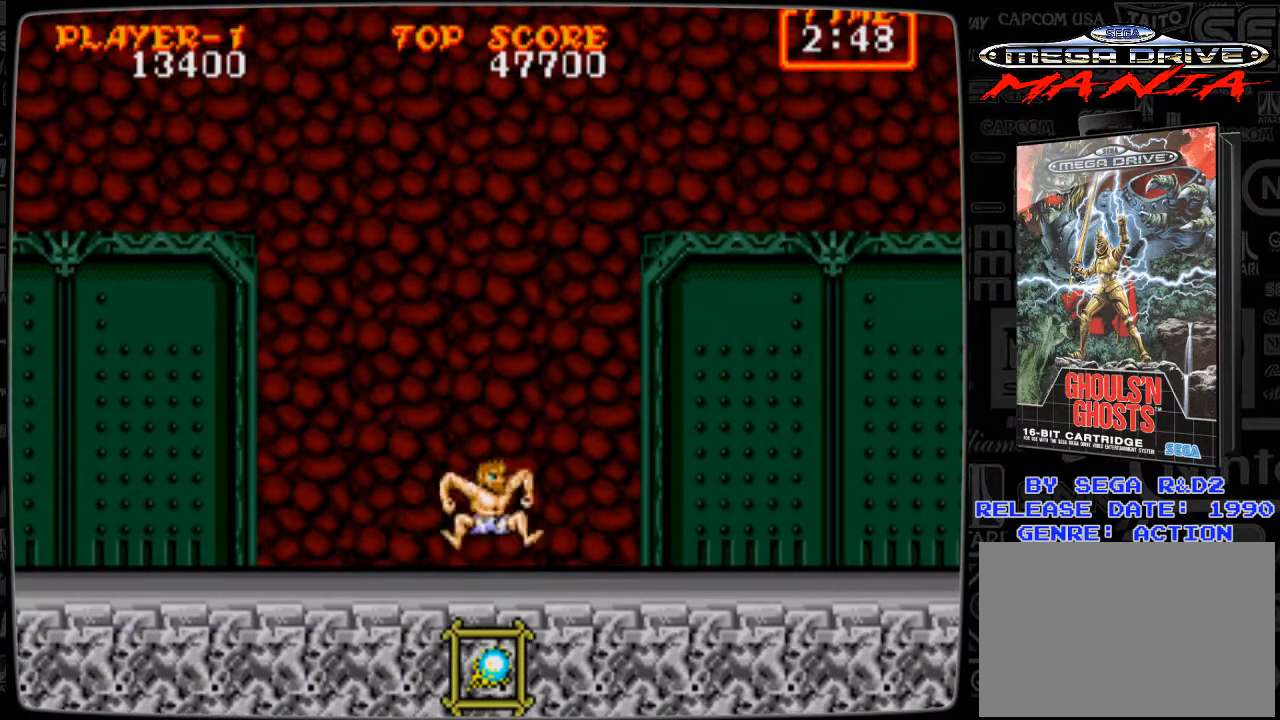
{"buttons": [], "events": [[84, "A", "up"], [292, "B", "down"], [334, "B", "up"], [417, "B", "down"], [459, "B", "up"]]}
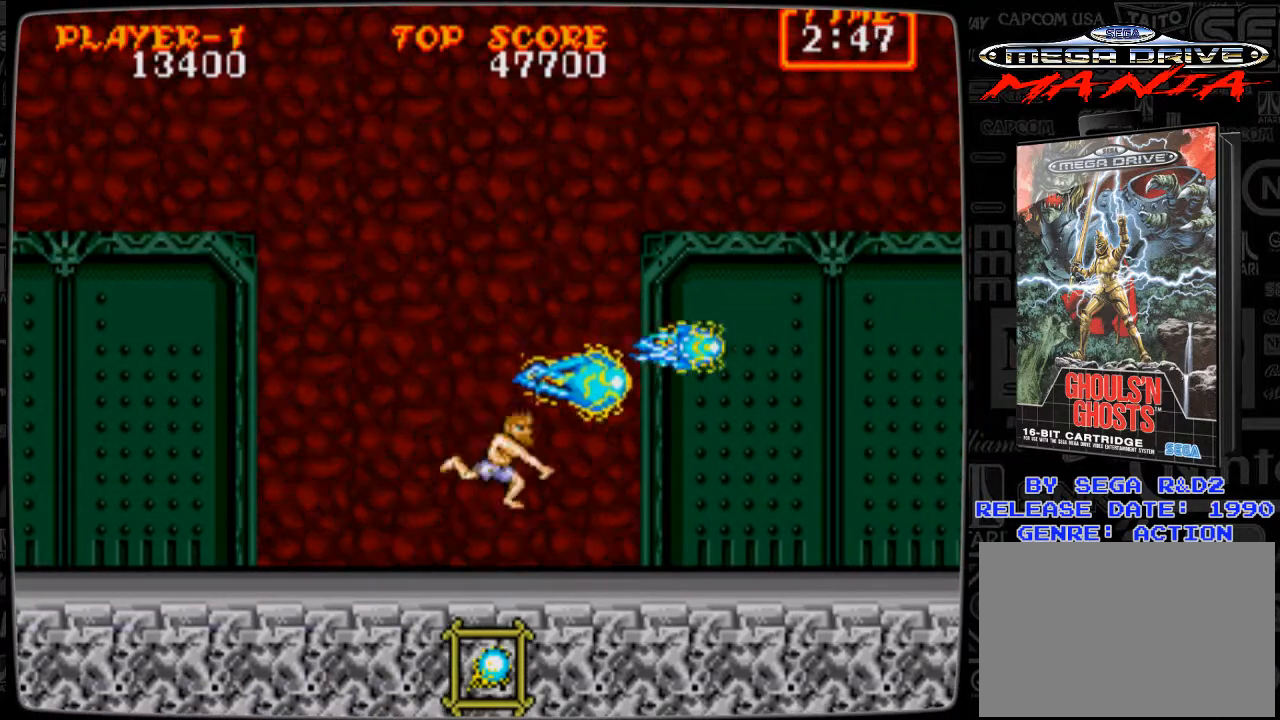
{"buttons": [], "events": [[292, "DPAD_RIGHT", "down"], [417, "DPAD_RIGHT", "up"]]}
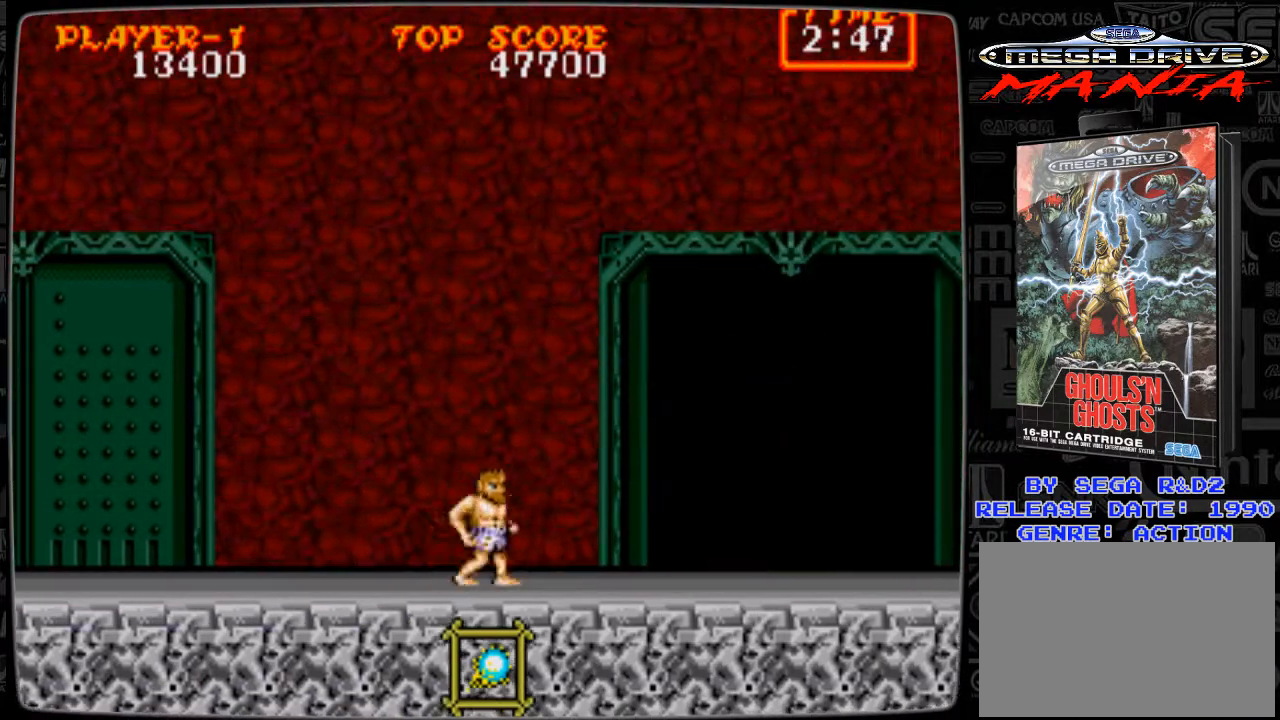
{"buttons": [], "events": [[42, "A", "down"], [83, "A", "up"], [209, "B", "down"], [250, "B", "up"], [292, "B", "down"], [334, "B", "up"], [459, "B", "down"], [501, "B", "up"]]}
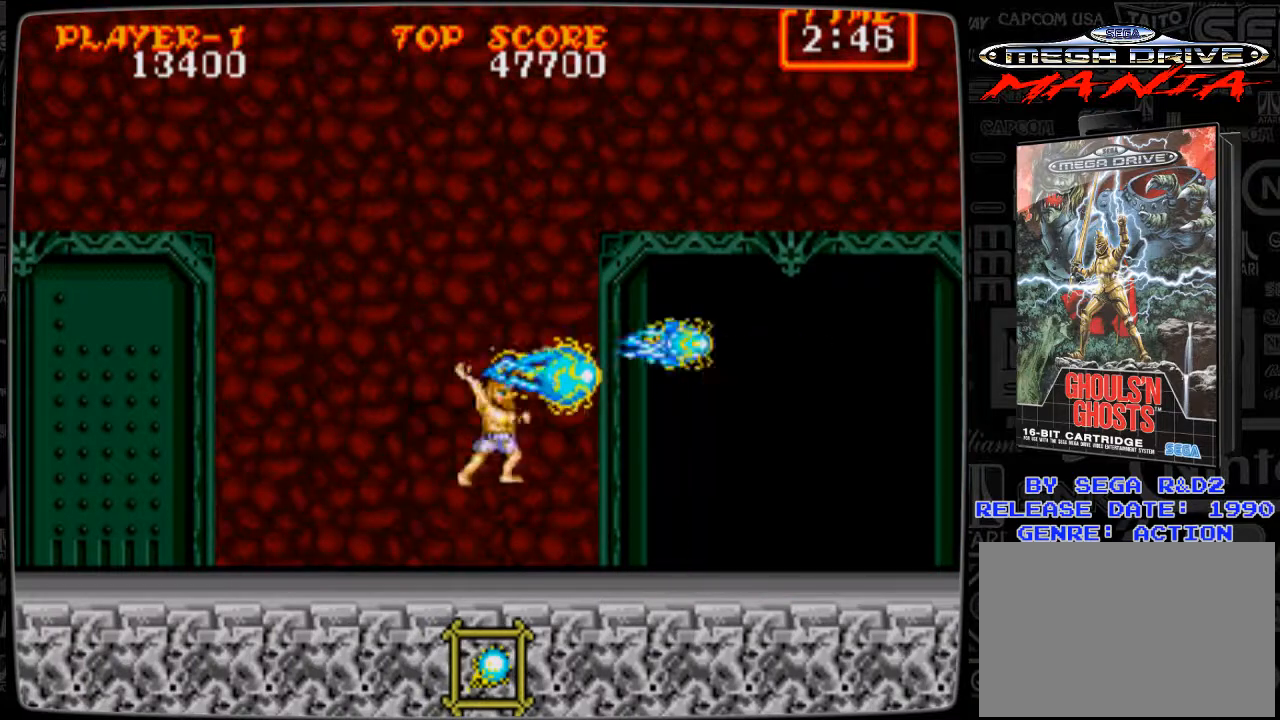
{"buttons": [], "events": [[41, "B", "down"], [166, "B", "up"], [292, "A", "down"], [333, "A", "up"], [458, "B", "down"], [500, "B", "up"]]}
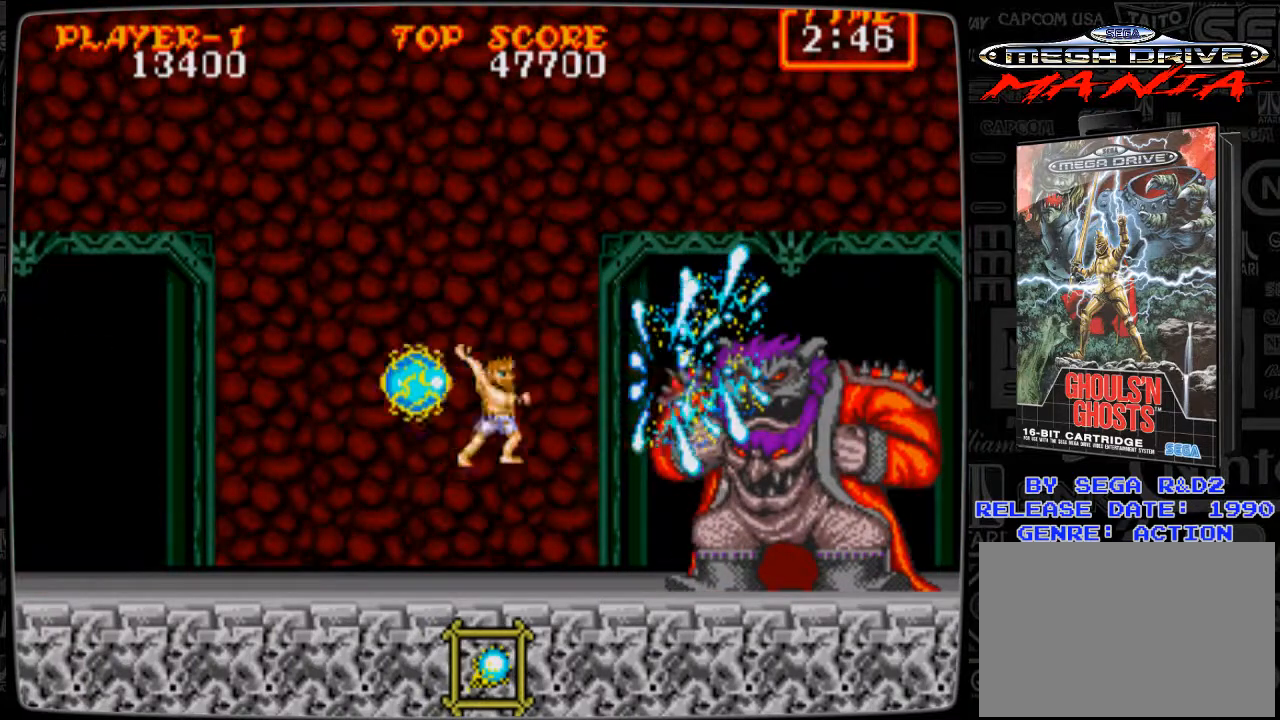
{"buttons": ["A"], "events": [[42, "B", "down"], [125, "B", "up"], [209, "B", "down"], [250, "B", "up"], [292, "B", "down"], [417, "B", "up"], [501, "A", "down"]]}
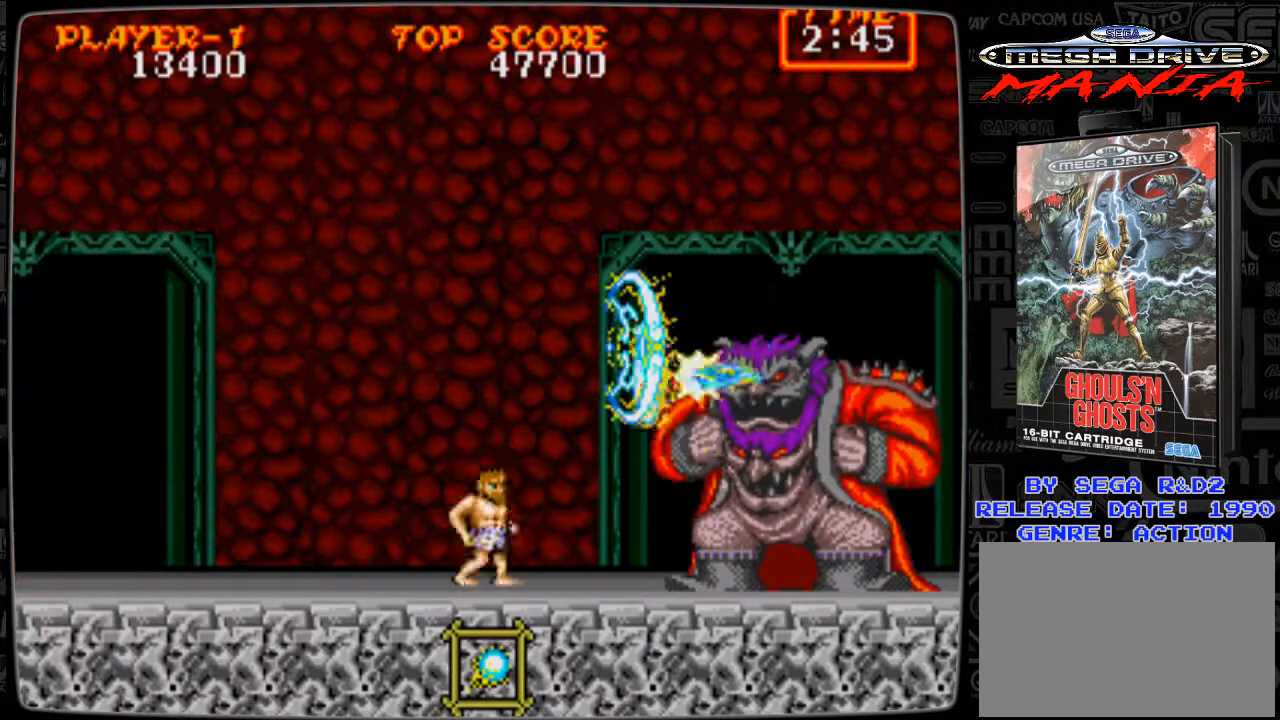
{"buttons": ["B"], "events": [[125, "A", "up"], [208, "B", "down"], [250, "B", "up"], [333, "B", "down"], [375, "B", "up"], [458, "B", "down"]]}
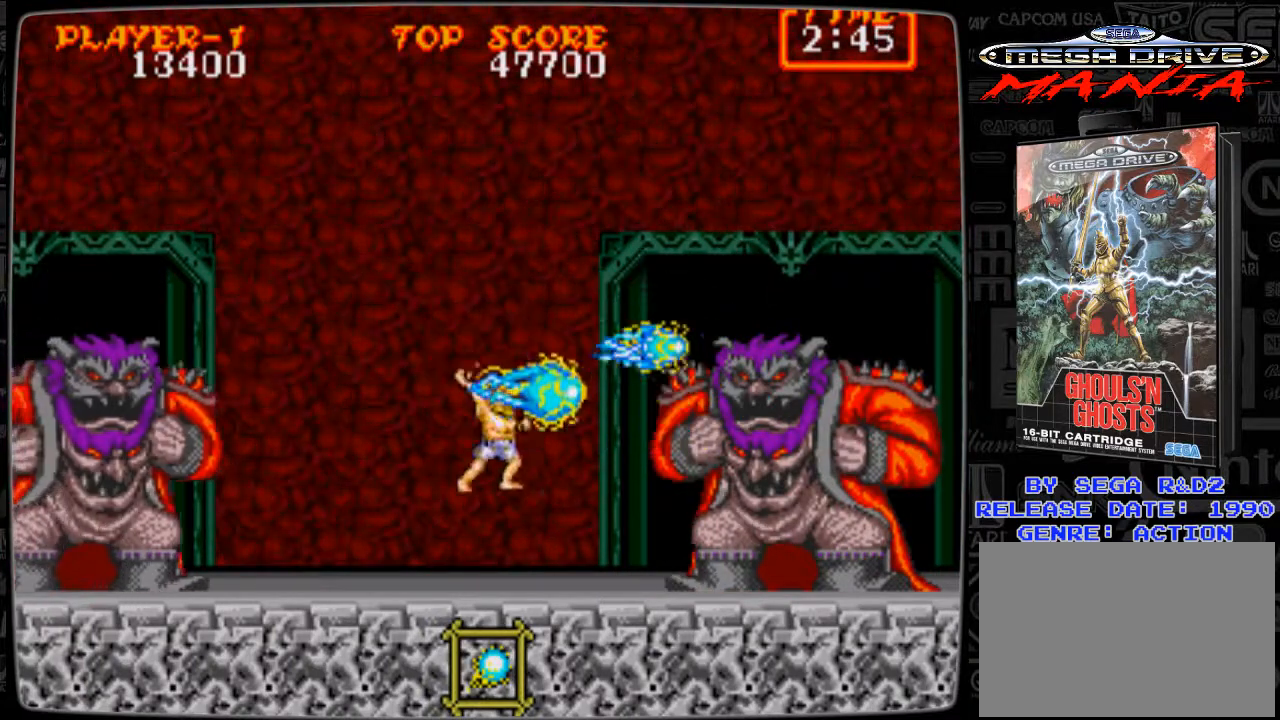
{"buttons": ["DPAD_RIGHT"], "events": [[42, "B", "up"], [209, "DPAD_RIGHT", "down"]]}
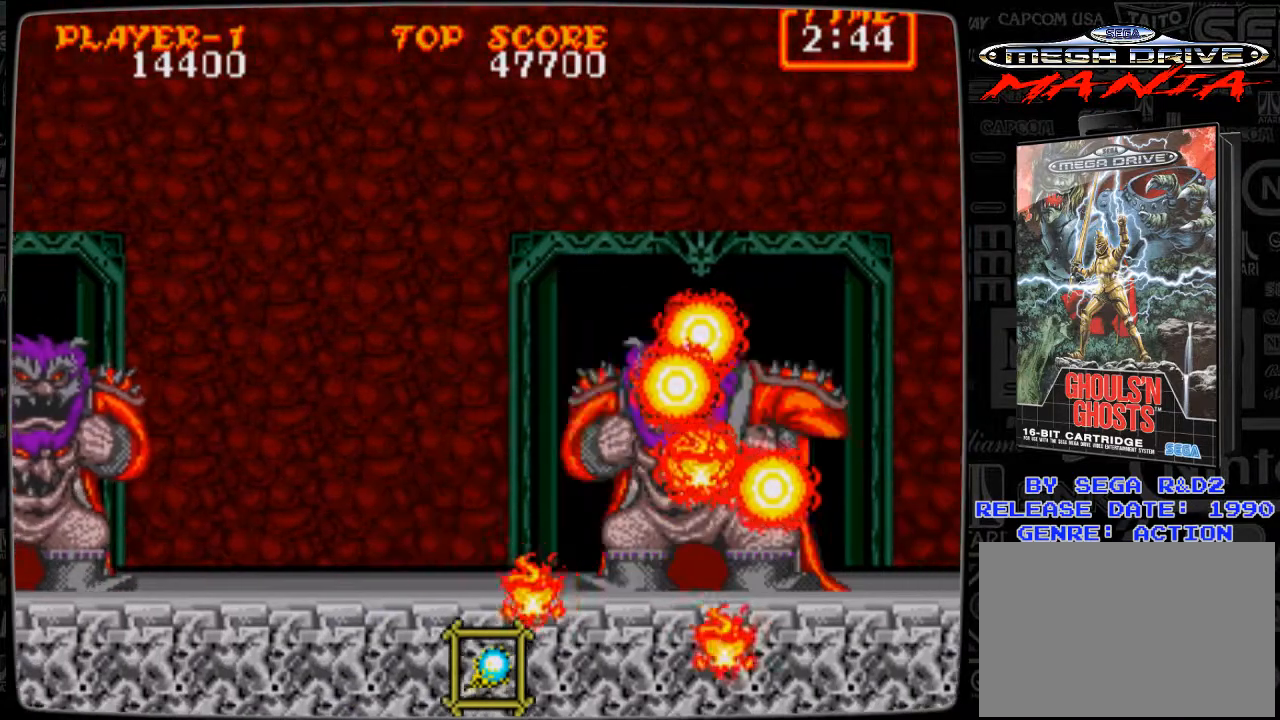
{"buttons": ["B"], "events": [[83, "DPAD_RIGHT", "up"], [208, "DPAD_LEFT", "down"], [292, "A", "down"], [292, "DPAD_LEFT", "up"], [375, "A", "up"], [458, "B", "down"]]}
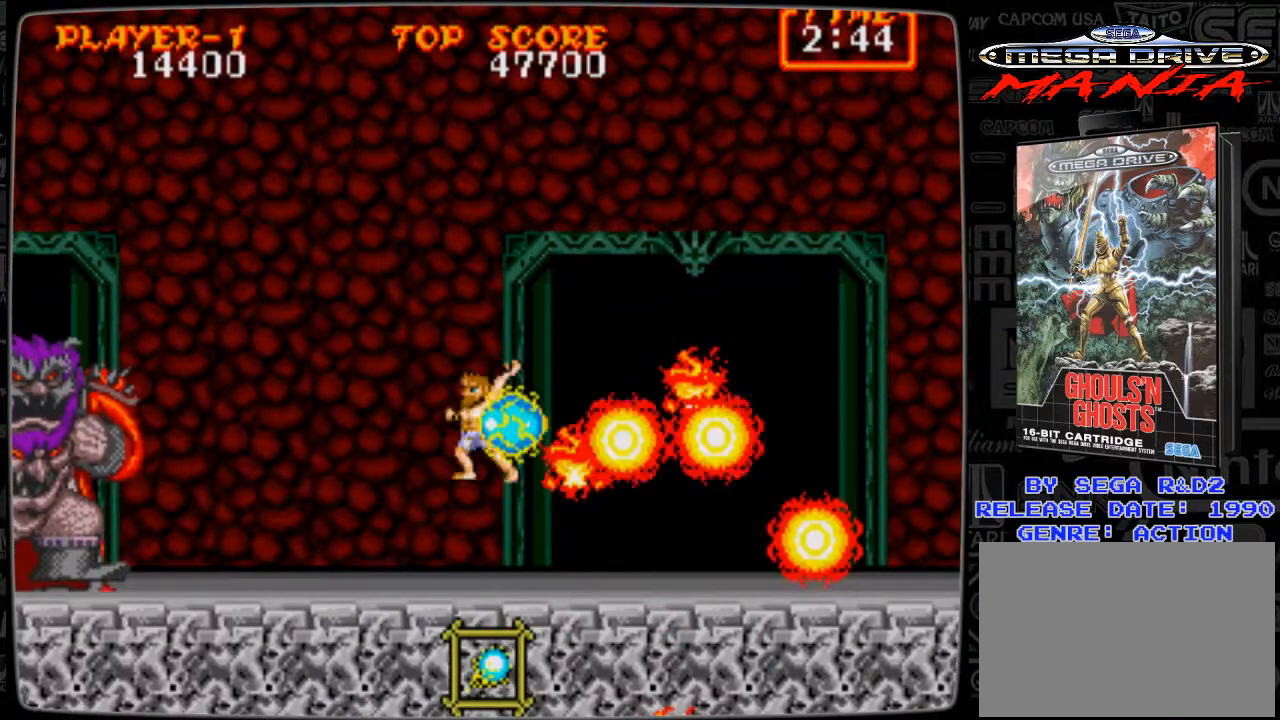
{"buttons": [], "events": [[42, "B", "up"], [126, "B", "down"], [209, "B", "up"], [376, "B", "down"], [501, "B", "up"]]}
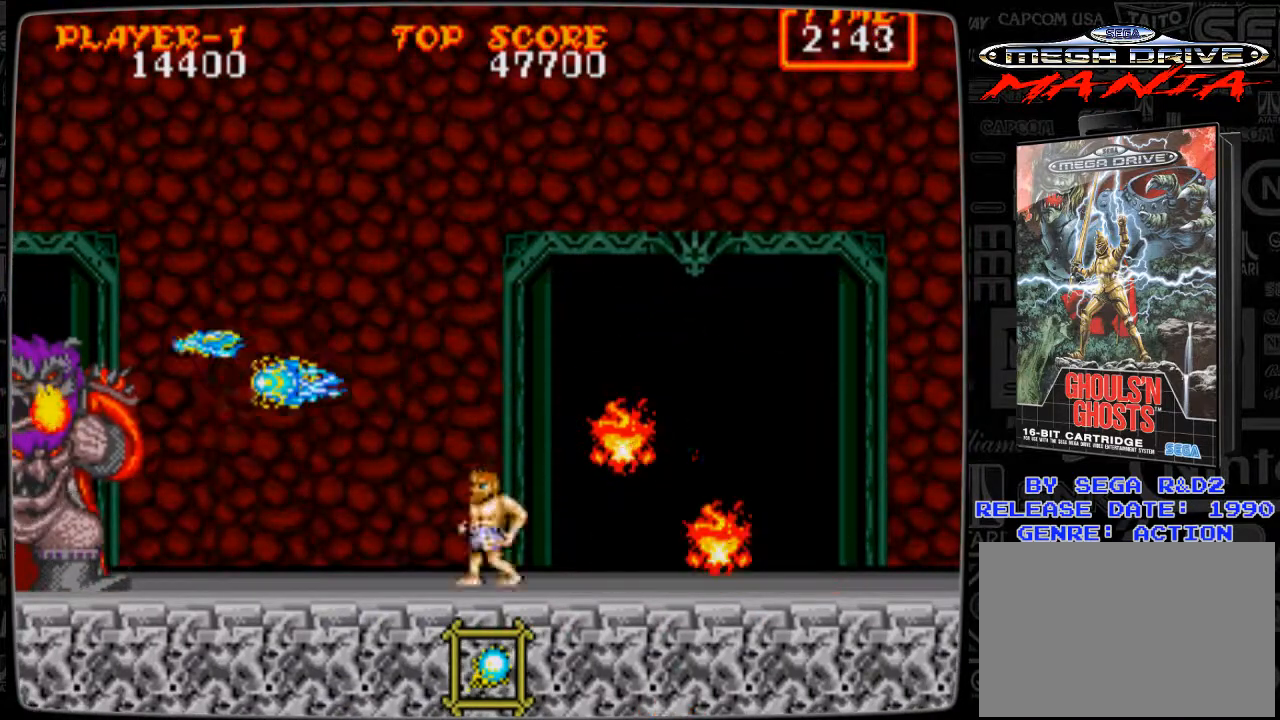
{"buttons": [], "events": [[83, "A", "down"], [167, "A", "up"], [250, "B", "down"], [292, "B", "up"], [417, "B", "down"], [459, "B", "up"]]}
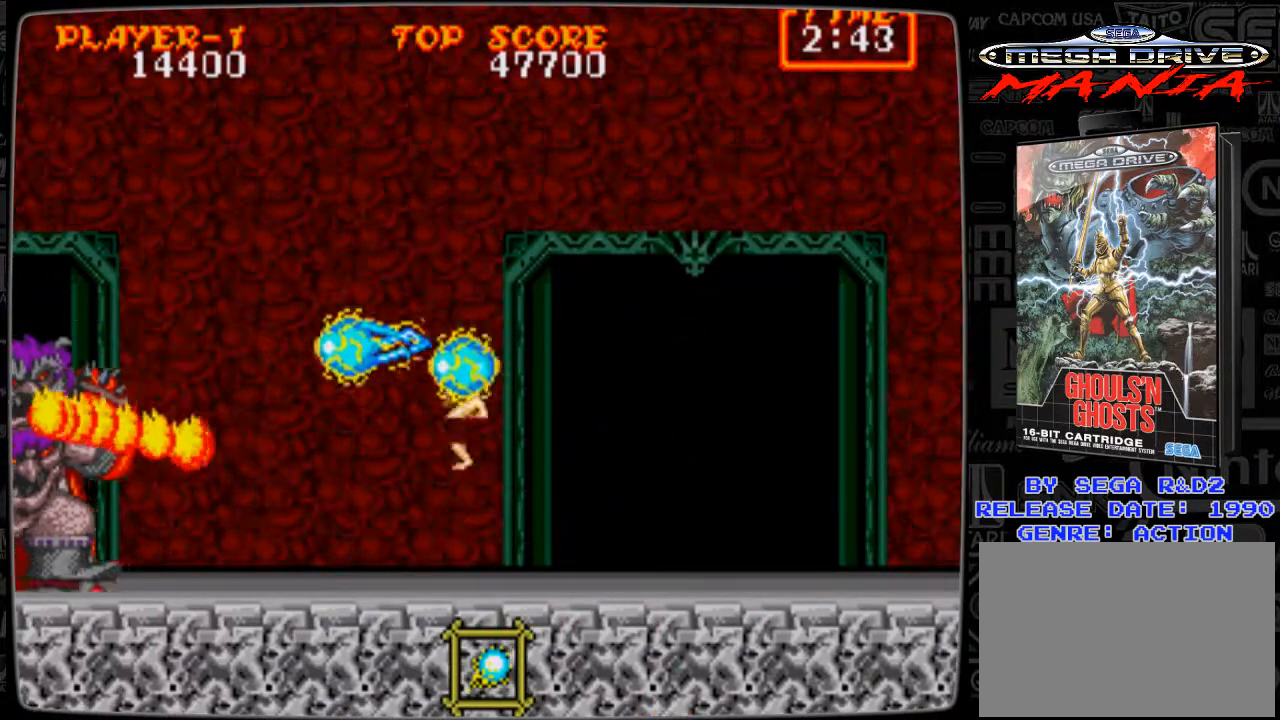
{"buttons": ["DPAD_RIGHT"], "events": [[42, "B", "down"], [84, "B", "up"], [167, "B", "down"], [251, "B", "up"], [376, "A", "down"], [459, "A", "up"], [501, "DPAD_RIGHT", "down"]]}
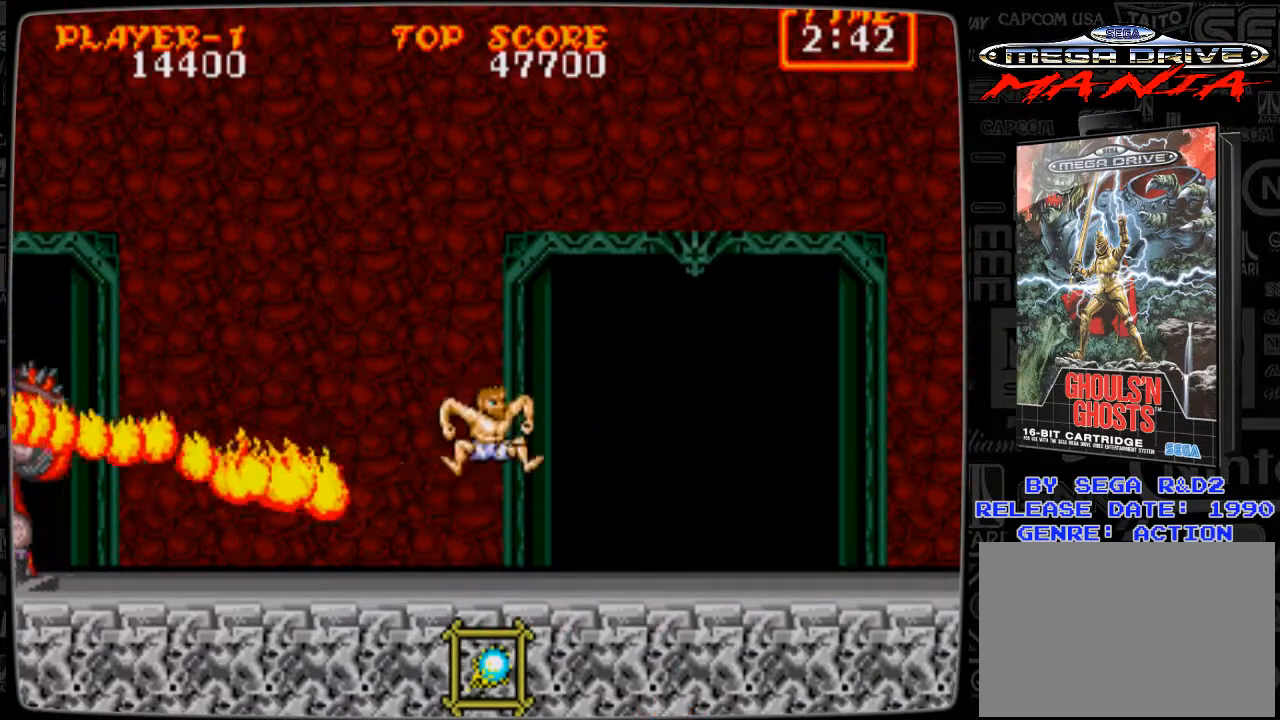
{"buttons": ["A", "DPAD_RIGHT"], "events": [[208, "A", "down"], [334, "A", "up"], [417, "A", "down"]]}
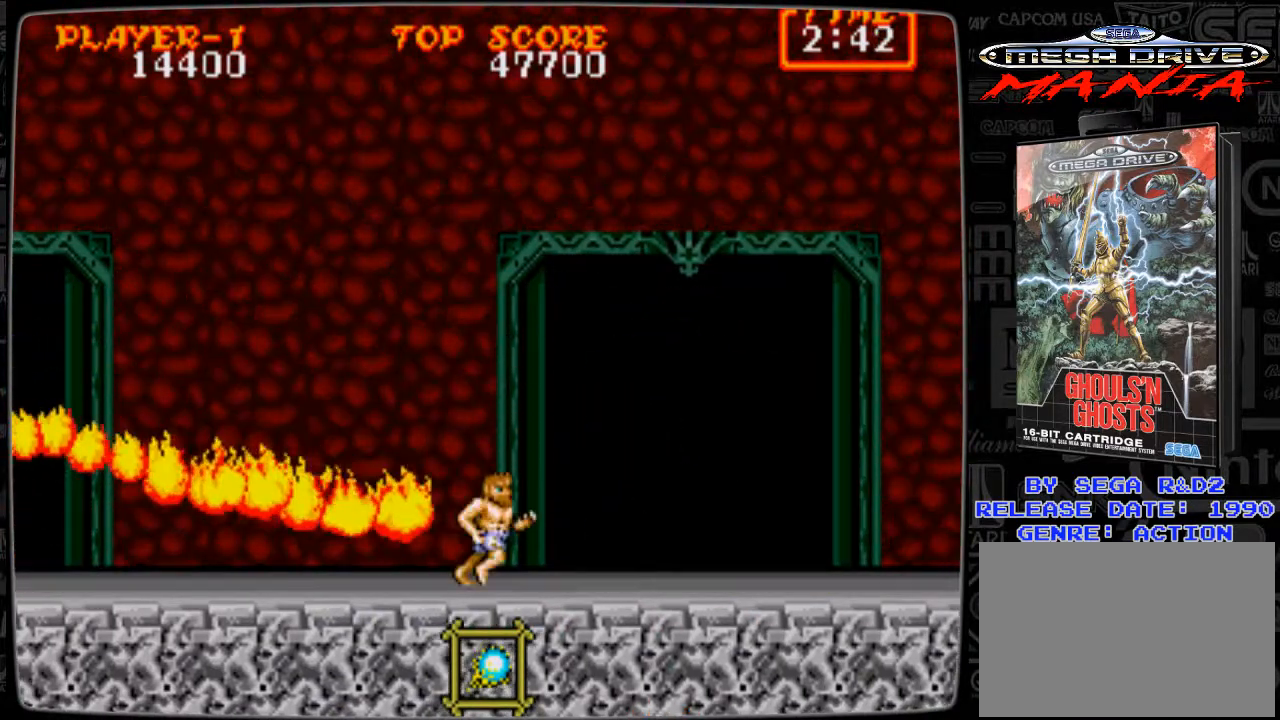
{"buttons": [], "events": [[42, "A", "up"], [376, "DPAD_RIGHT", "up"]]}
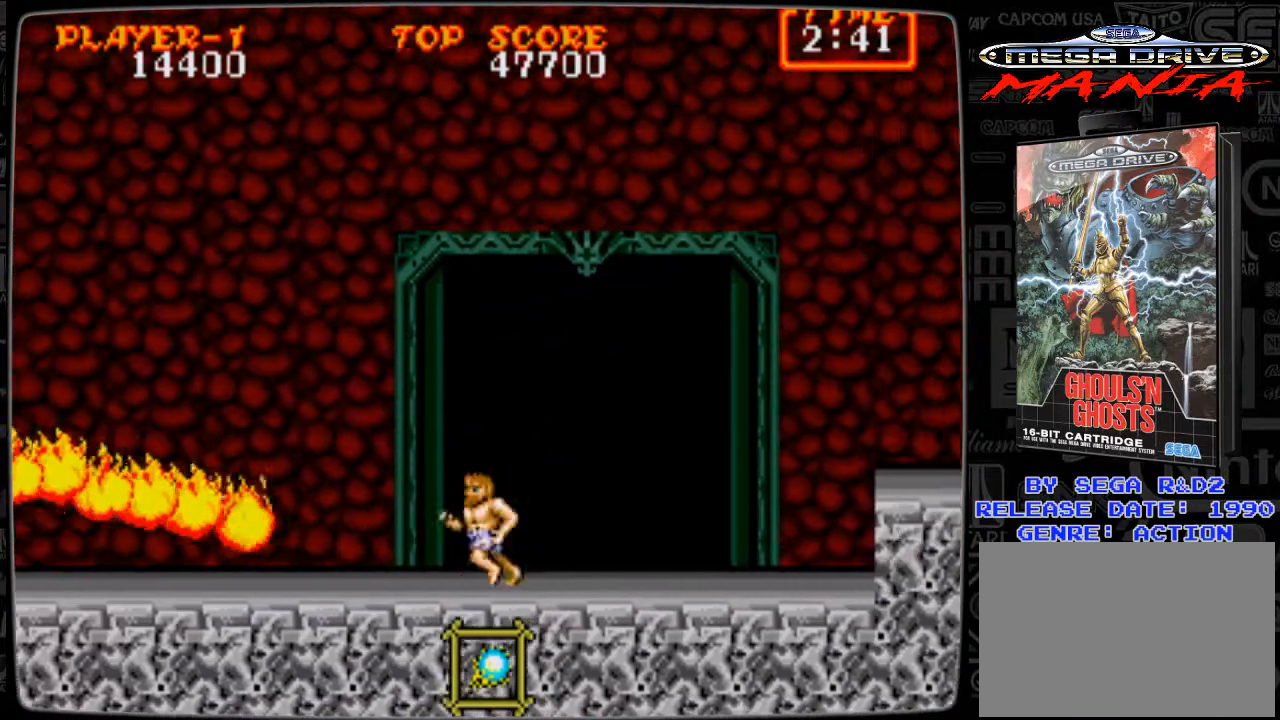
{"buttons": [], "events": [[42, "DPAD_LEFT", "down"], [334, "DPAD_LEFT", "up"], [459, "A", "down"], [500, "A", "up"]]}
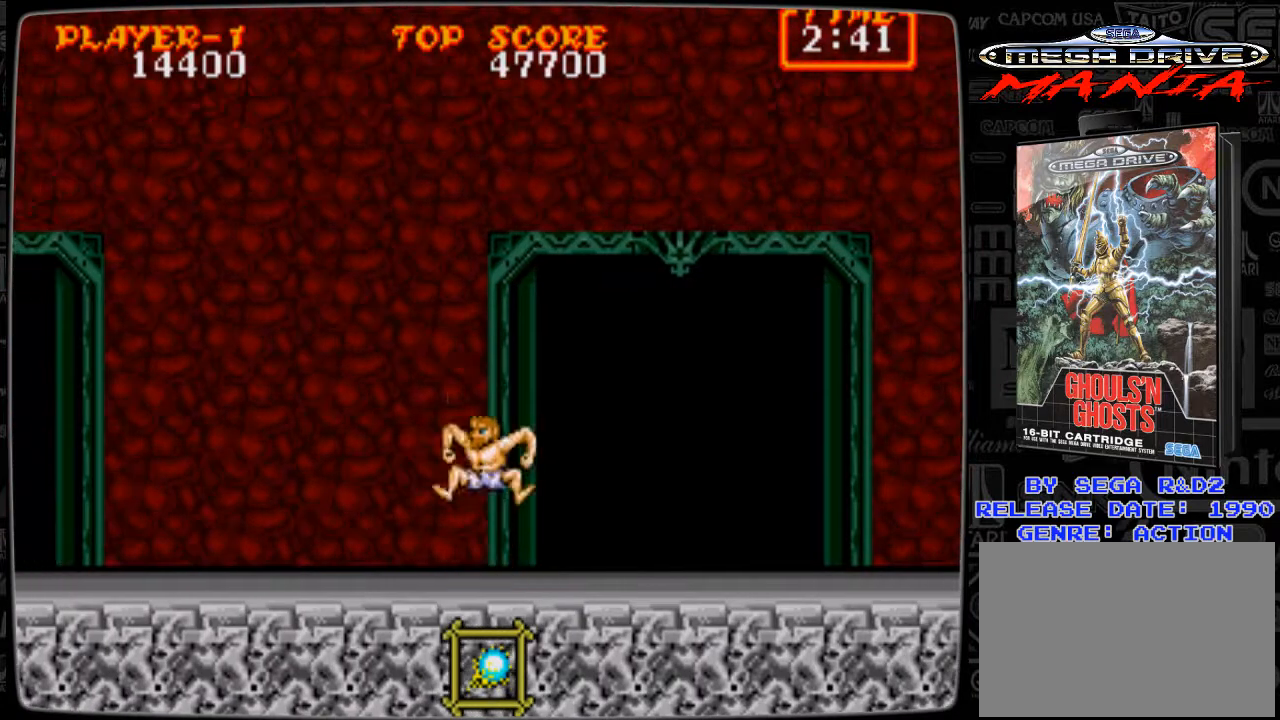
{"buttons": ["DPAD_LEFT"], "events": [[84, "B", "down"], [125, "B", "up"], [209, "B", "down"], [292, "B", "up"], [459, "DPAD_LEFT", "down"]]}
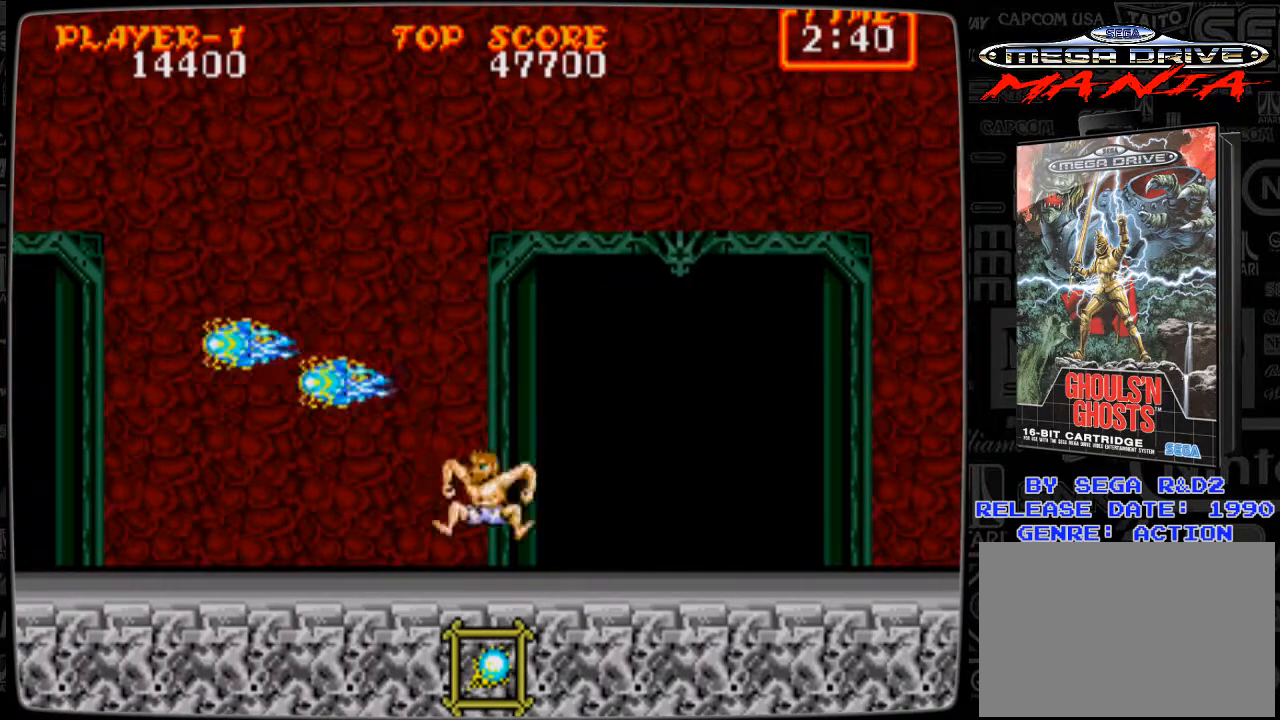
{"buttons": [], "events": [[208, "DPAD_LEFT", "up"], [375, "DPAD_LEFT", "down"], [500, "DPAD_LEFT", "up"]]}
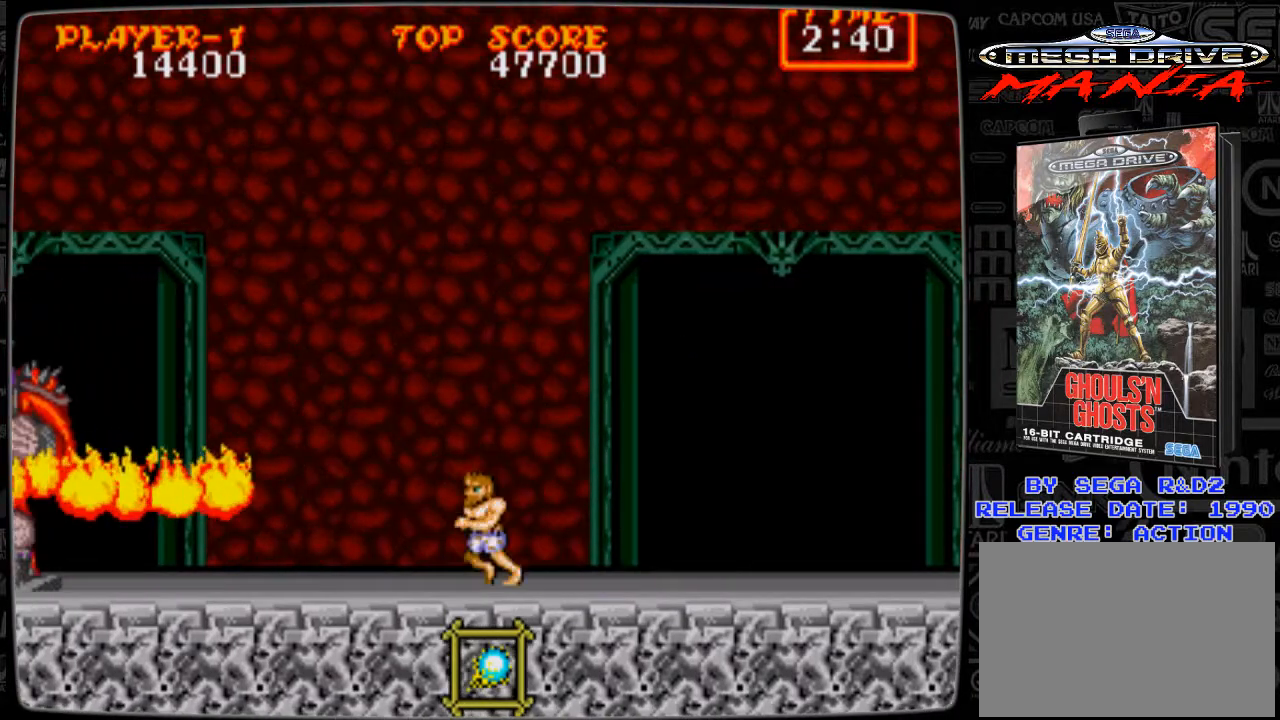
{"buttons": ["A"], "events": [[501, "A", "down"]]}
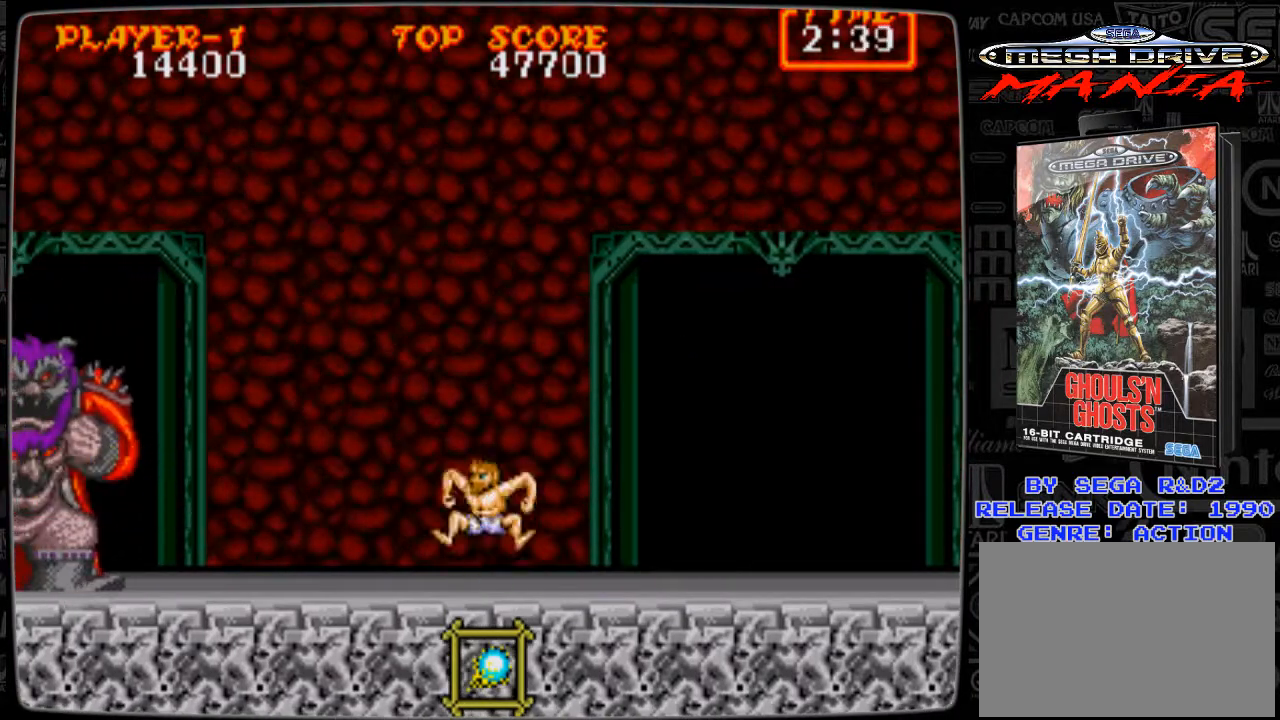
{"buttons": [], "events": [[83, "A", "up"], [125, "B", "down"], [208, "B", "up"], [292, "B", "down"], [334, "B", "up"], [417, "B", "down"], [459, "B", "up"]]}
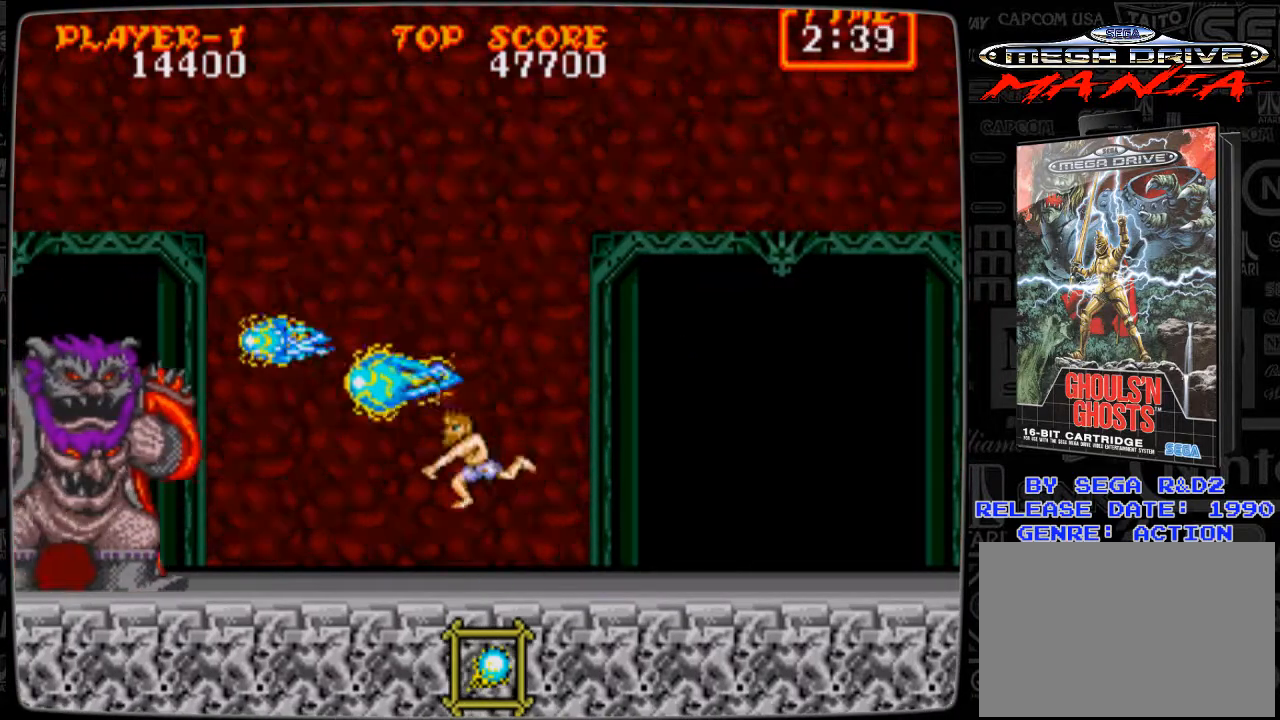
{"buttons": [], "events": [[42, "B", "down"], [125, "B", "up"], [251, "A", "down"], [334, "A", "up"], [376, "B", "down"], [501, "B", "up"]]}
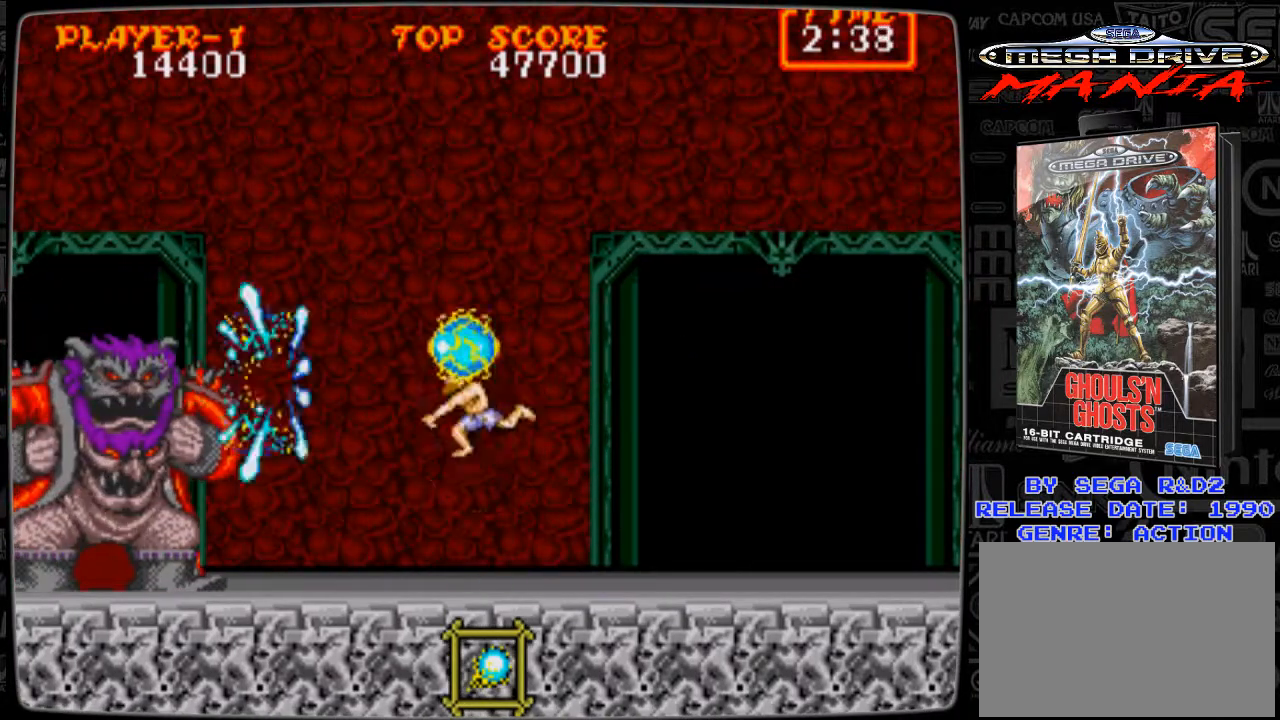
{"buttons": ["A"], "events": [[42, "B", "down"], [125, "B", "up"], [208, "B", "down"], [250, "B", "up"], [334, "B", "down"], [459, "B", "up"], [500, "A", "down"]]}
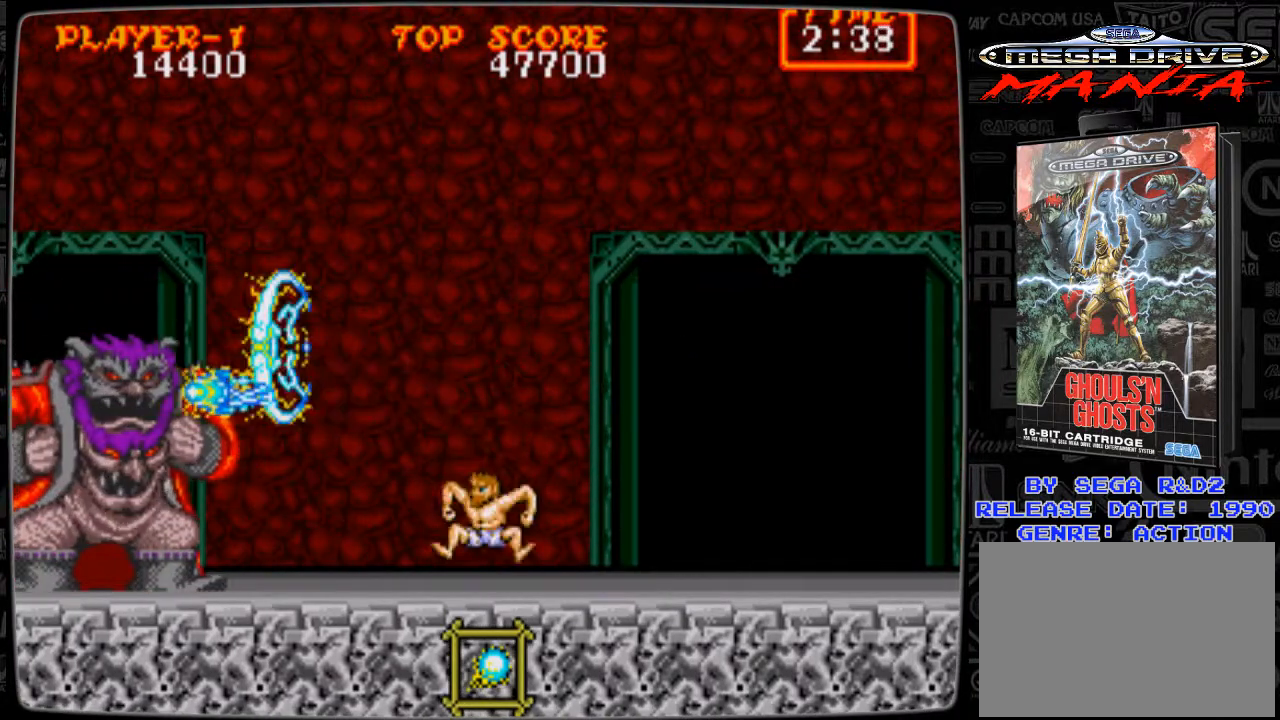
{"buttons": [], "events": [[84, "A", "up"], [167, "B", "down"], [209, "B", "up"], [292, "B", "down"], [334, "B", "up"], [459, "B", "down"], [501, "B", "up"]]}
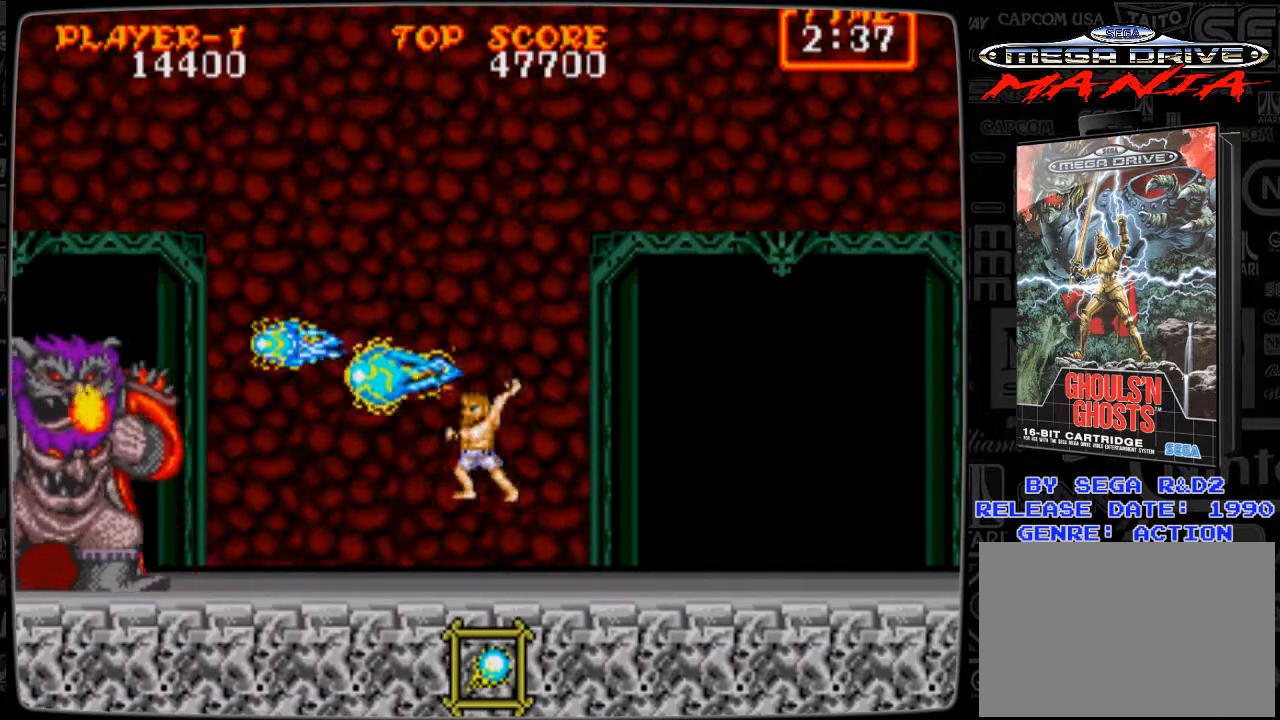
{"buttons": ["A"], "events": [[125, "B", "down"], [208, "B", "up"], [459, "A", "down"]]}
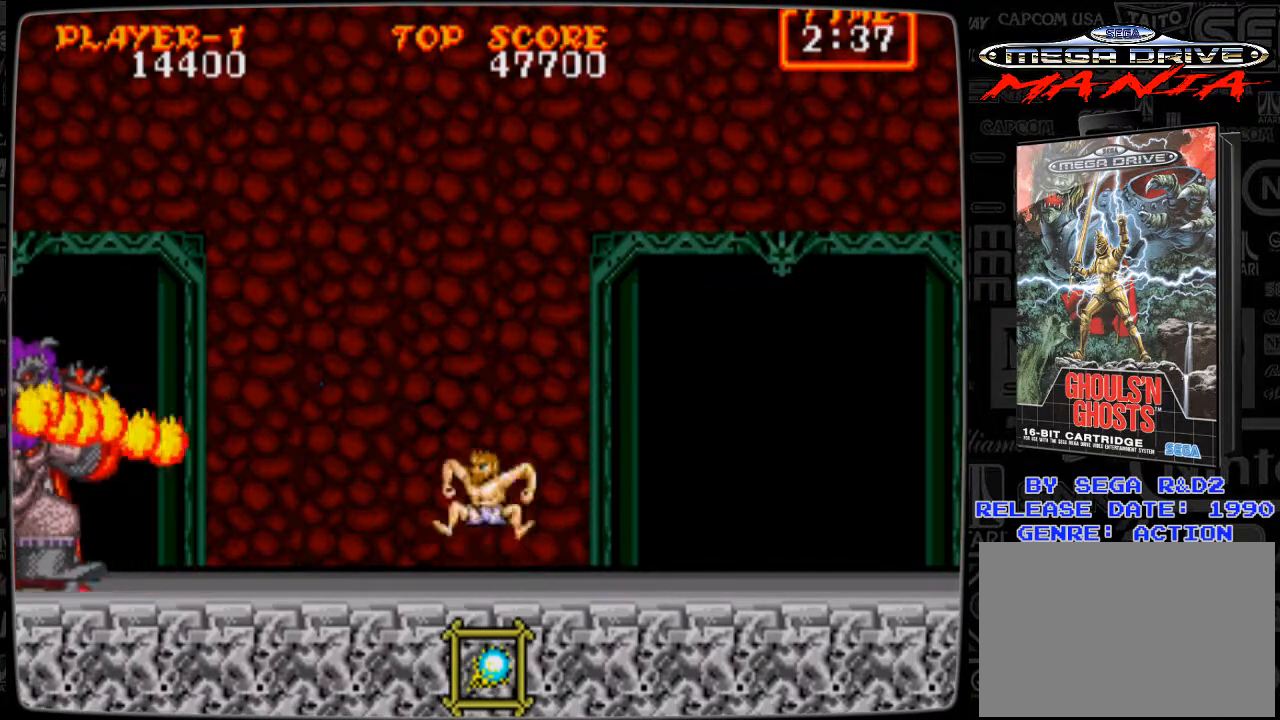
{"buttons": [], "events": [[84, "A", "up"], [167, "B", "down"], [209, "B", "up"], [334, "B", "down"], [417, "B", "up"]]}
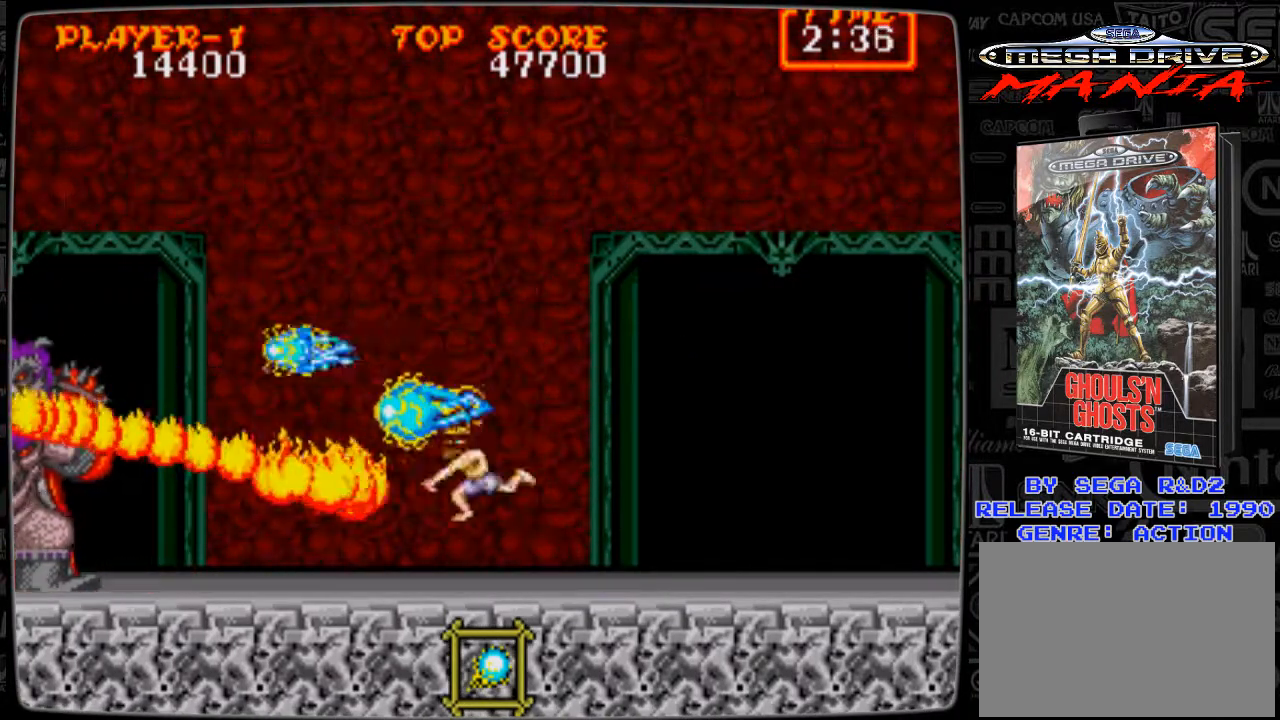
{"buttons": ["DPAD_DOWN"], "events": [[83, "DPAD_RIGHT", "down"], [292, "DPAD_DOWN", "down"], [334, "DPAD_RIGHT", "up"]]}
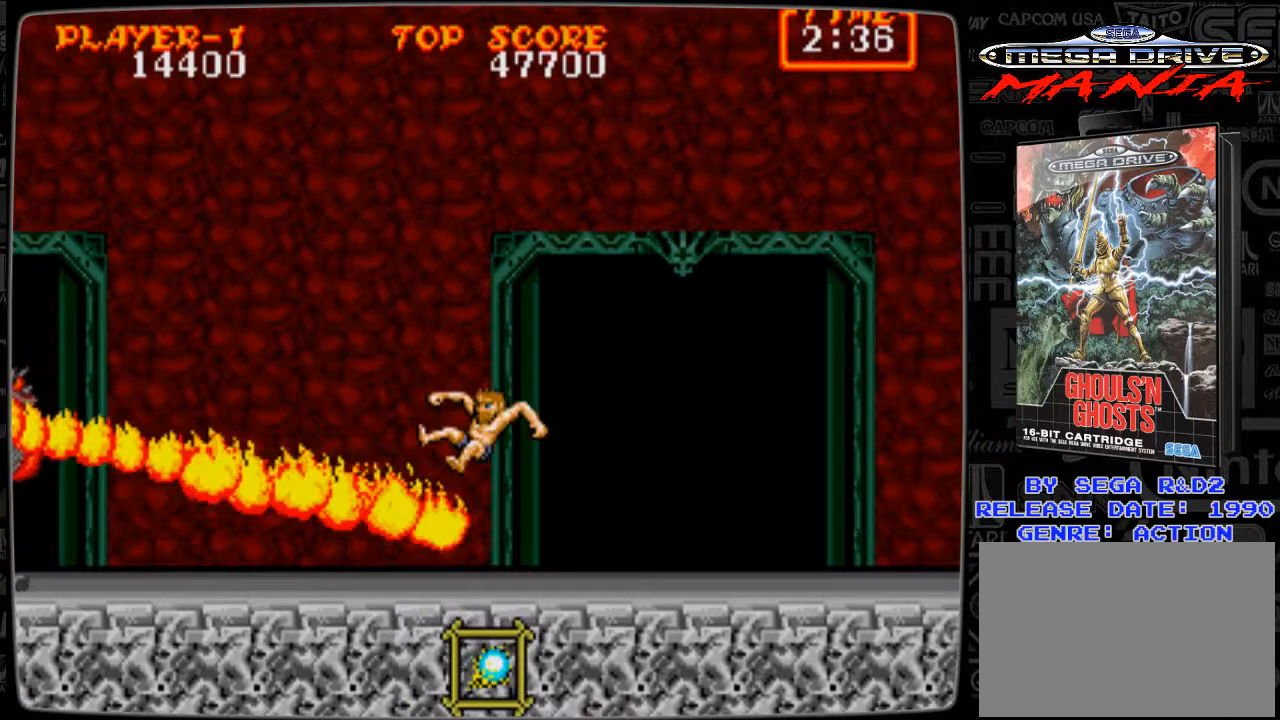
{"buttons": [], "events": [[376, "DPAD_DOWN", "up"]]}
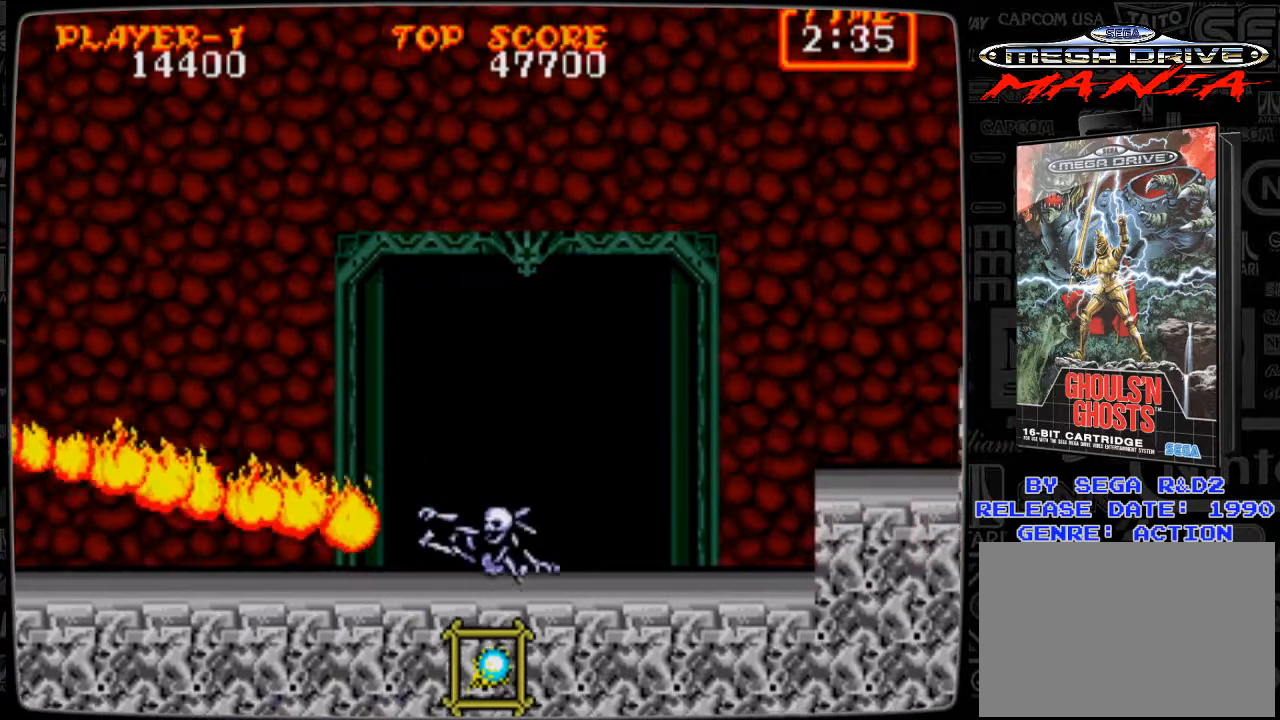
{"buttons": [], "events": []}
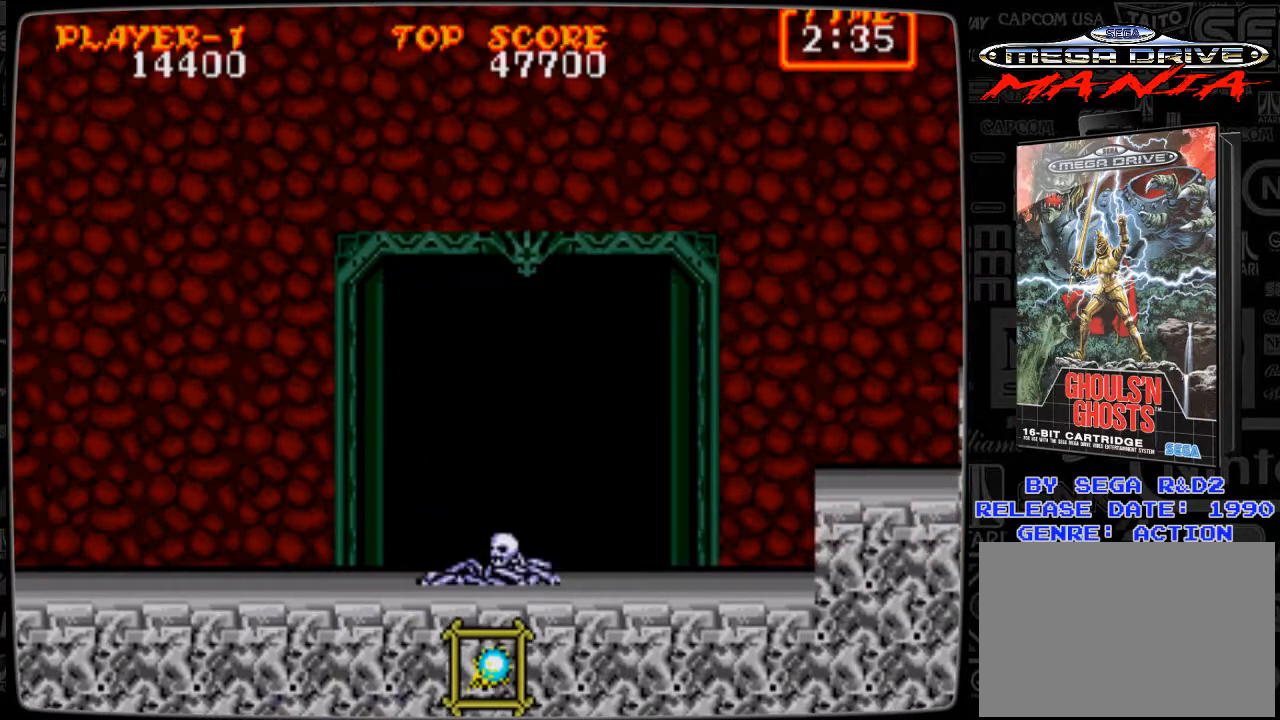
{"buttons": [], "events": []}
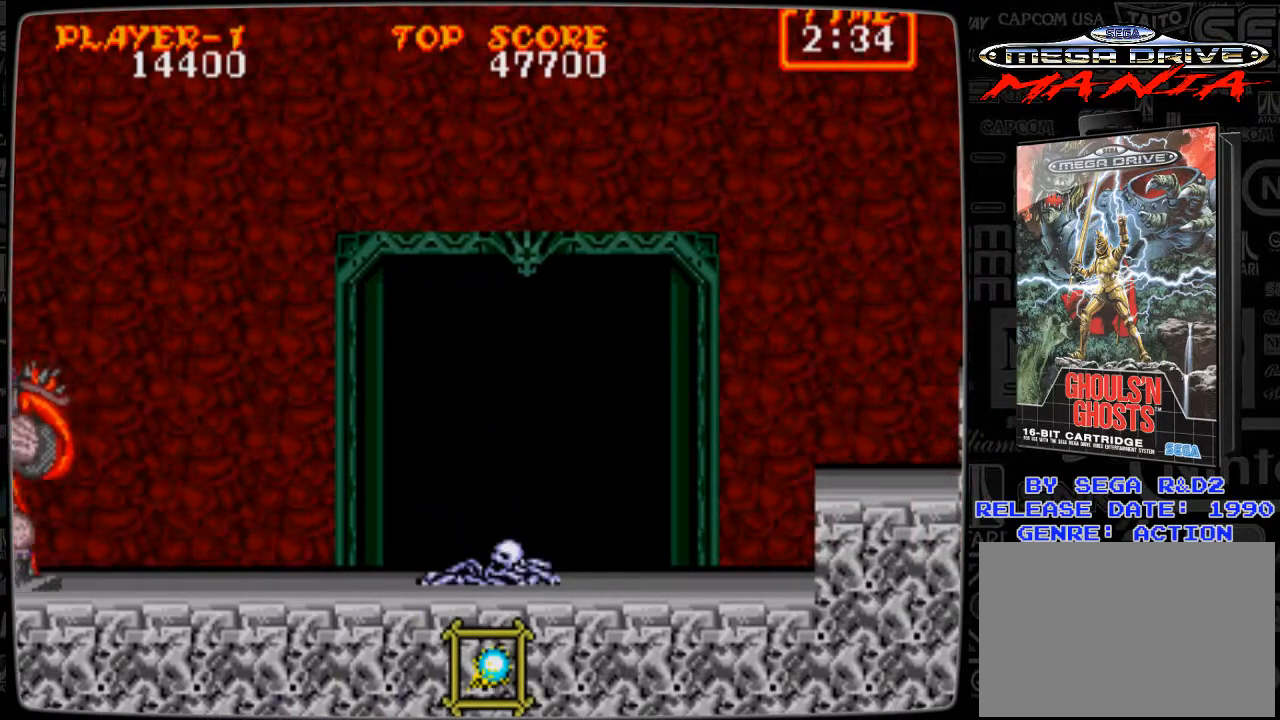
{"buttons": [], "events": []}
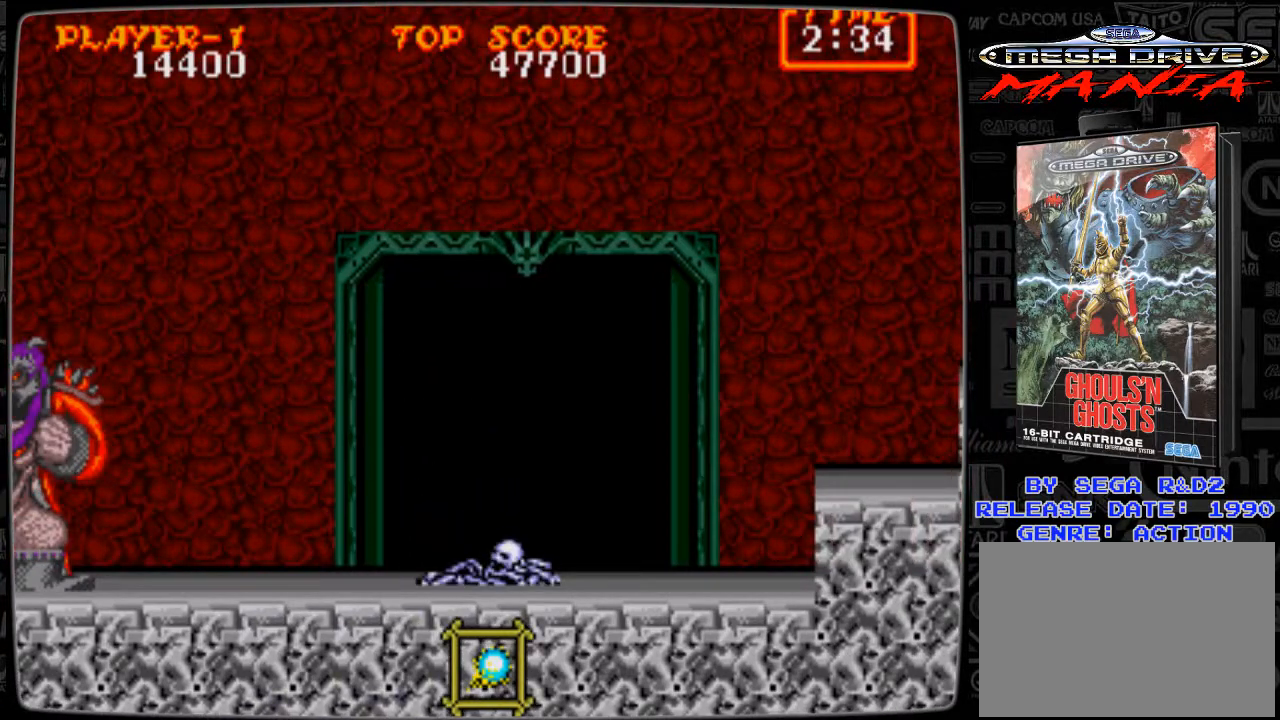
{"buttons": [], "events": []}